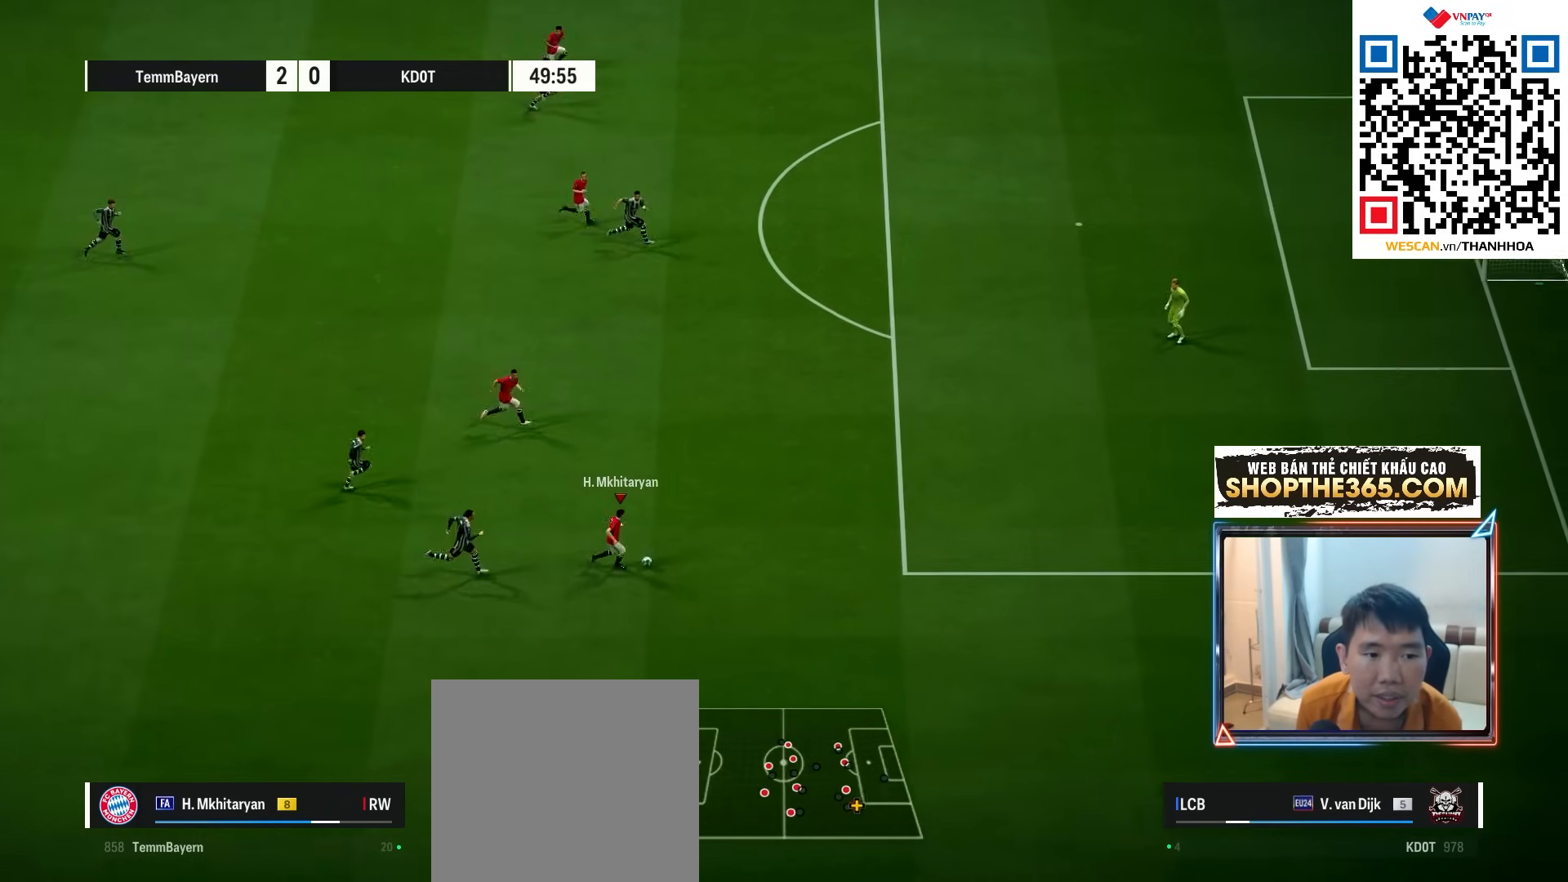
Gameplay with a controller (Xbox layout); each line is a JSON object with the inputs held at the frame after it. "events" lists button and stick changes between this image and that frame as [ms after this image, input, new state], when the widget could be followed in between.
{"buttons": [], "left_stick": "right", "right_stick": "center", "events": [[367, "R1", "up"], [367, "R2", "up"]]}
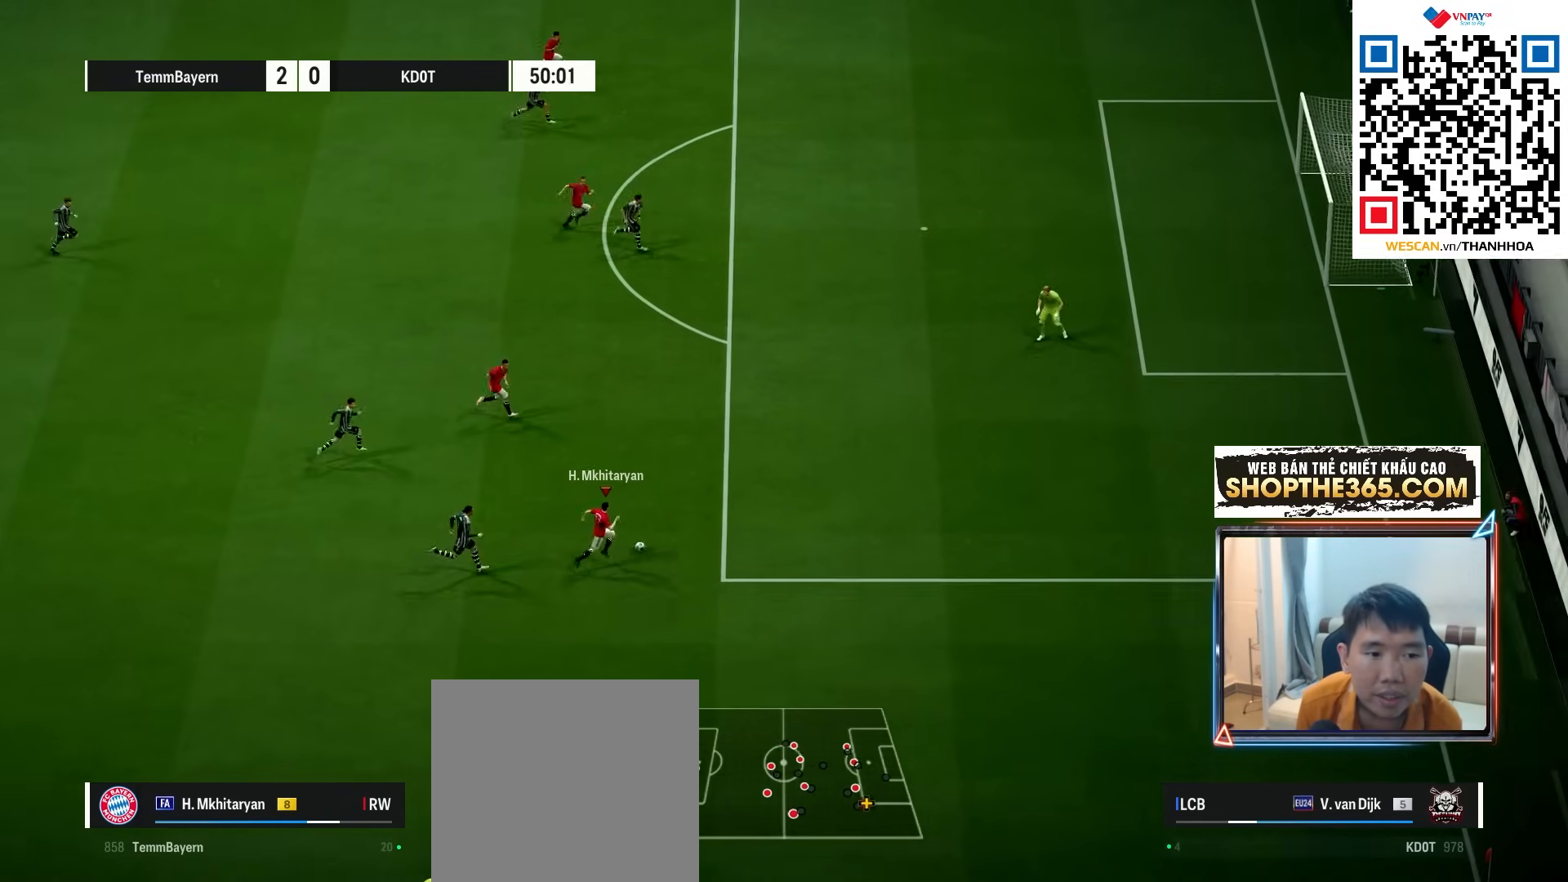
{"buttons": [], "left_stick": "right", "right_stick": "center"}
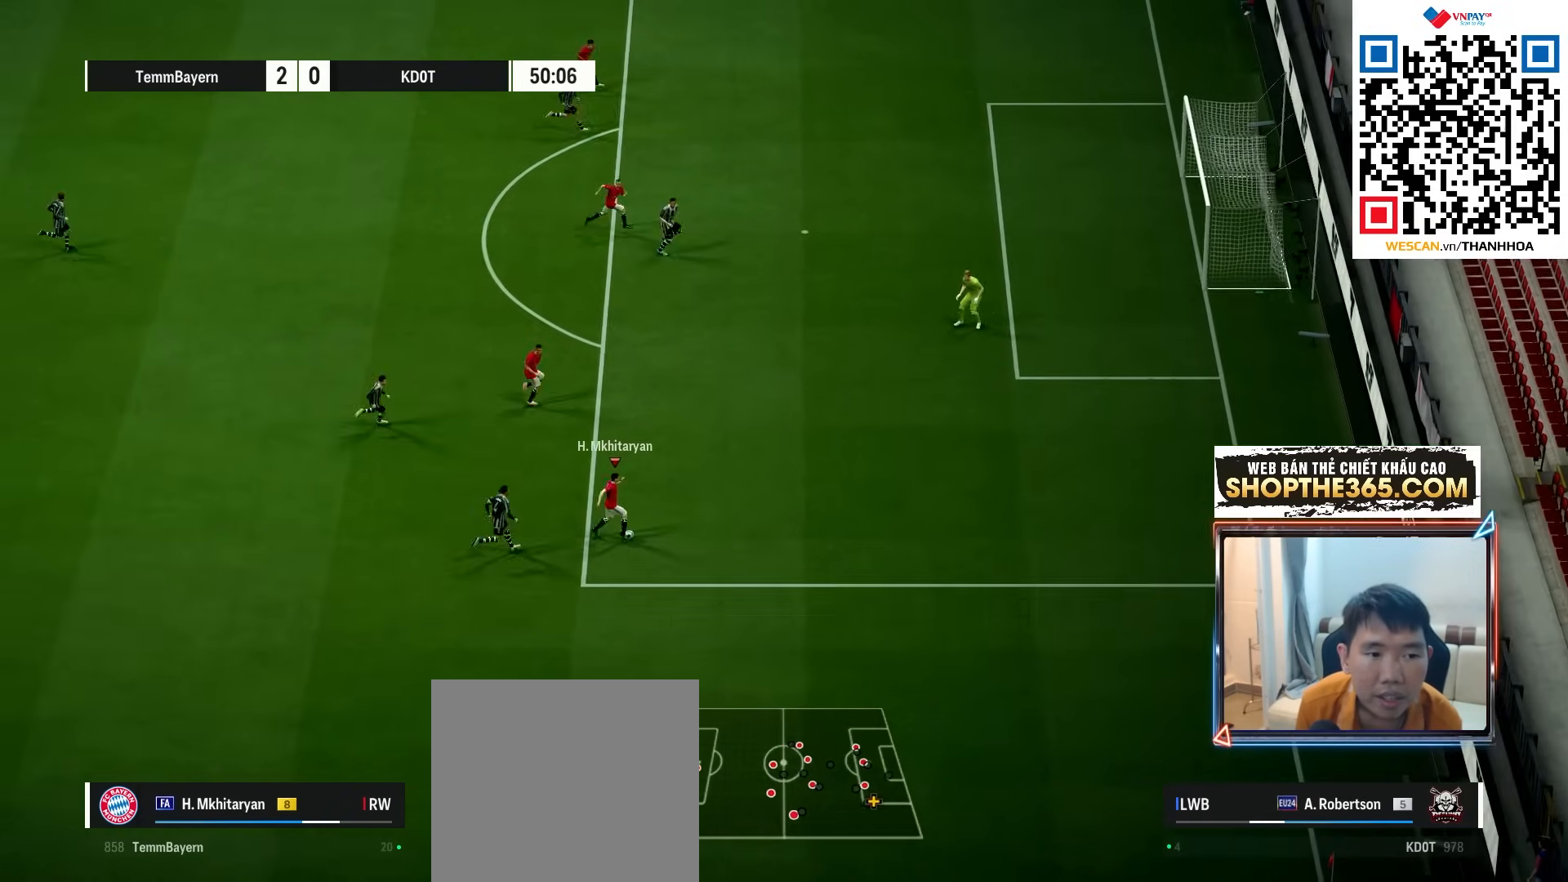
{"buttons": [], "left_stick": "up-right", "right_stick": "center", "events": [[333, "B", "down"], [333, "left_stick", "up-right"], [400, "B", "up"]]}
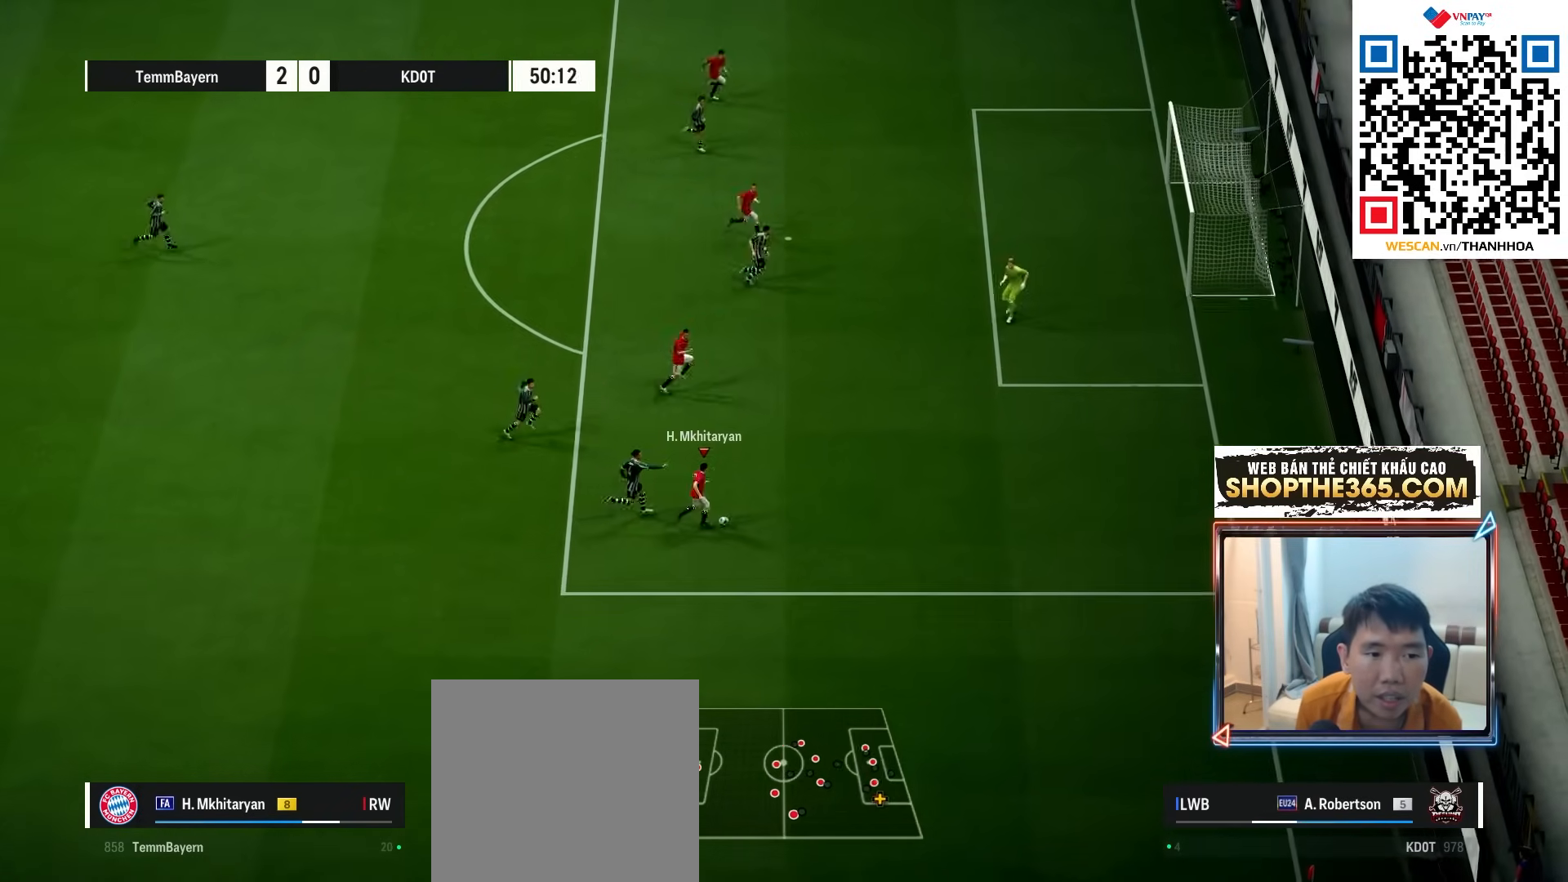
{"buttons": ["L2"], "left_stick": "up-right", "right_stick": "center", "events": [[400, "L2", "down"]]}
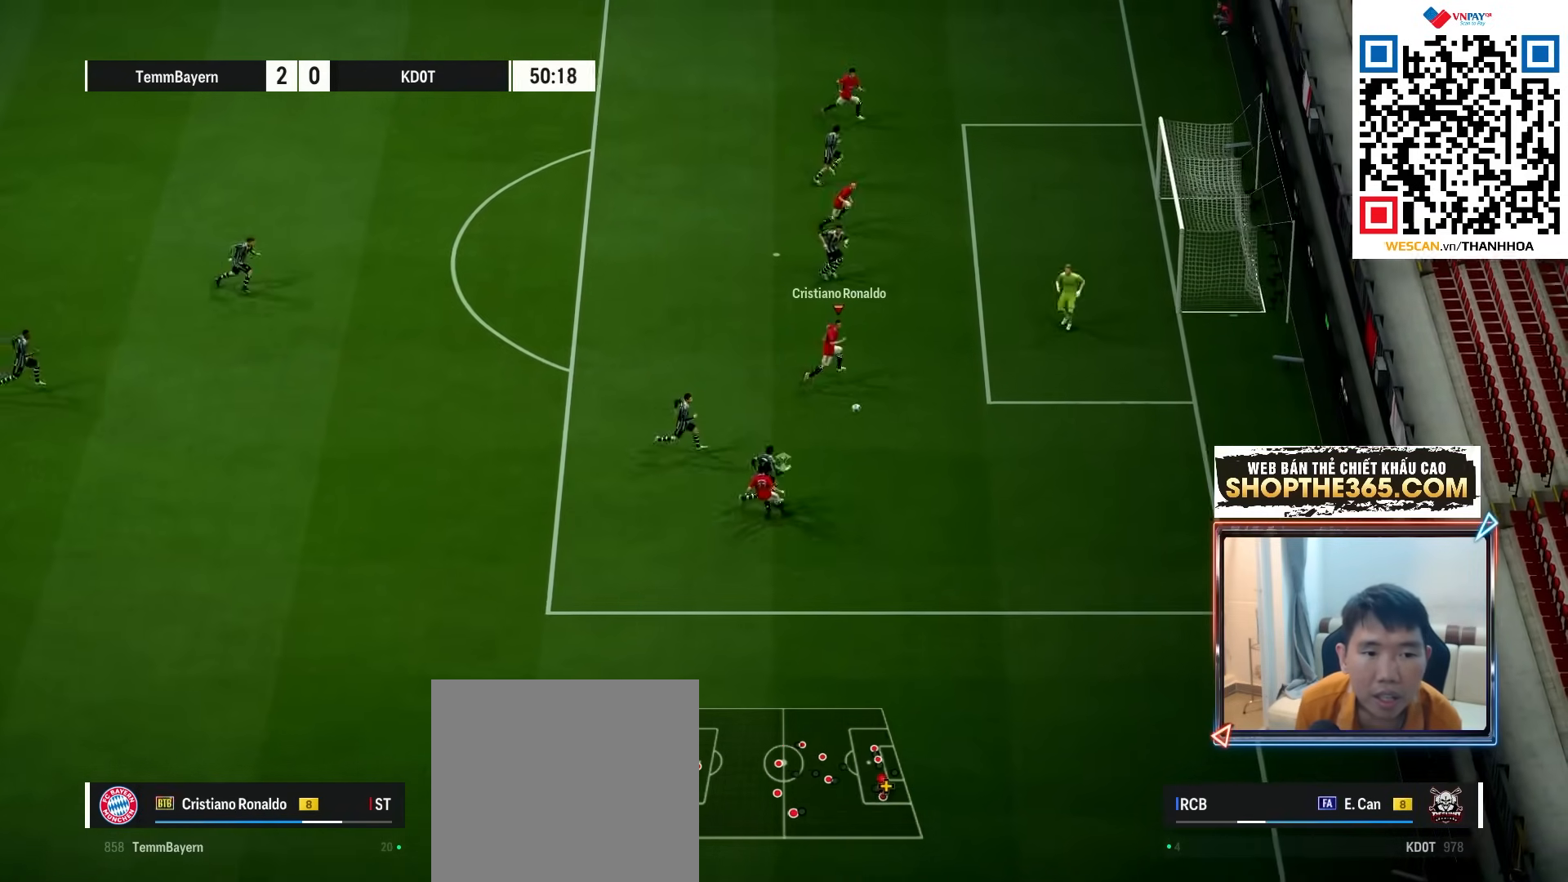
{"buttons": ["L2"], "left_stick": "right", "right_stick": "center", "events": [[33, "left_stick", "right"], [67, "X", "down"], [200, "X", "up"]]}
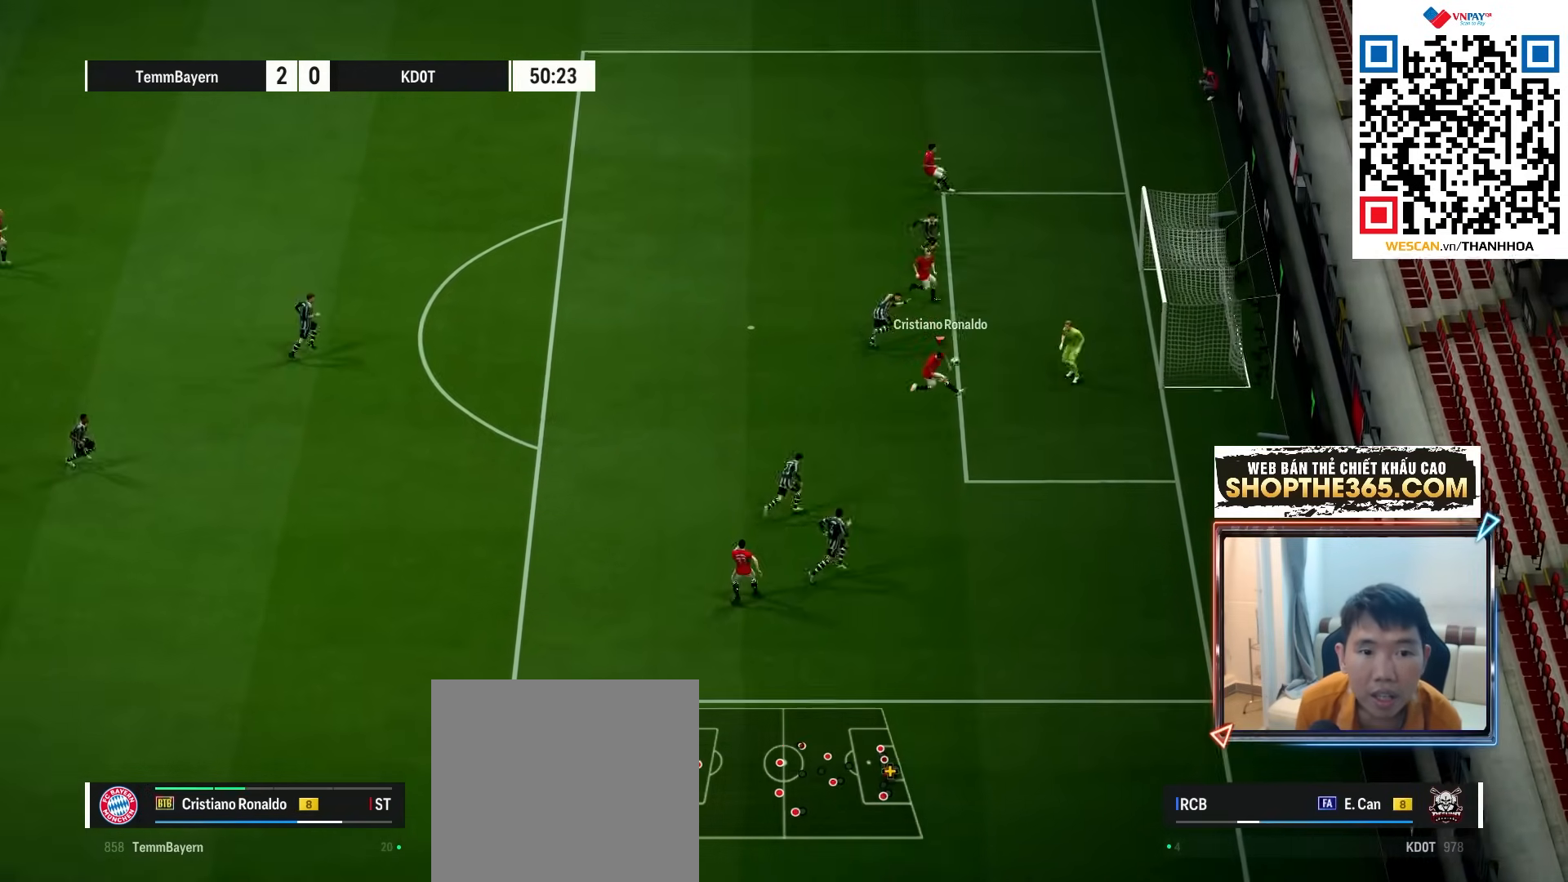
{"buttons": ["L2"], "left_stick": "right", "right_stick": "center", "events": []}
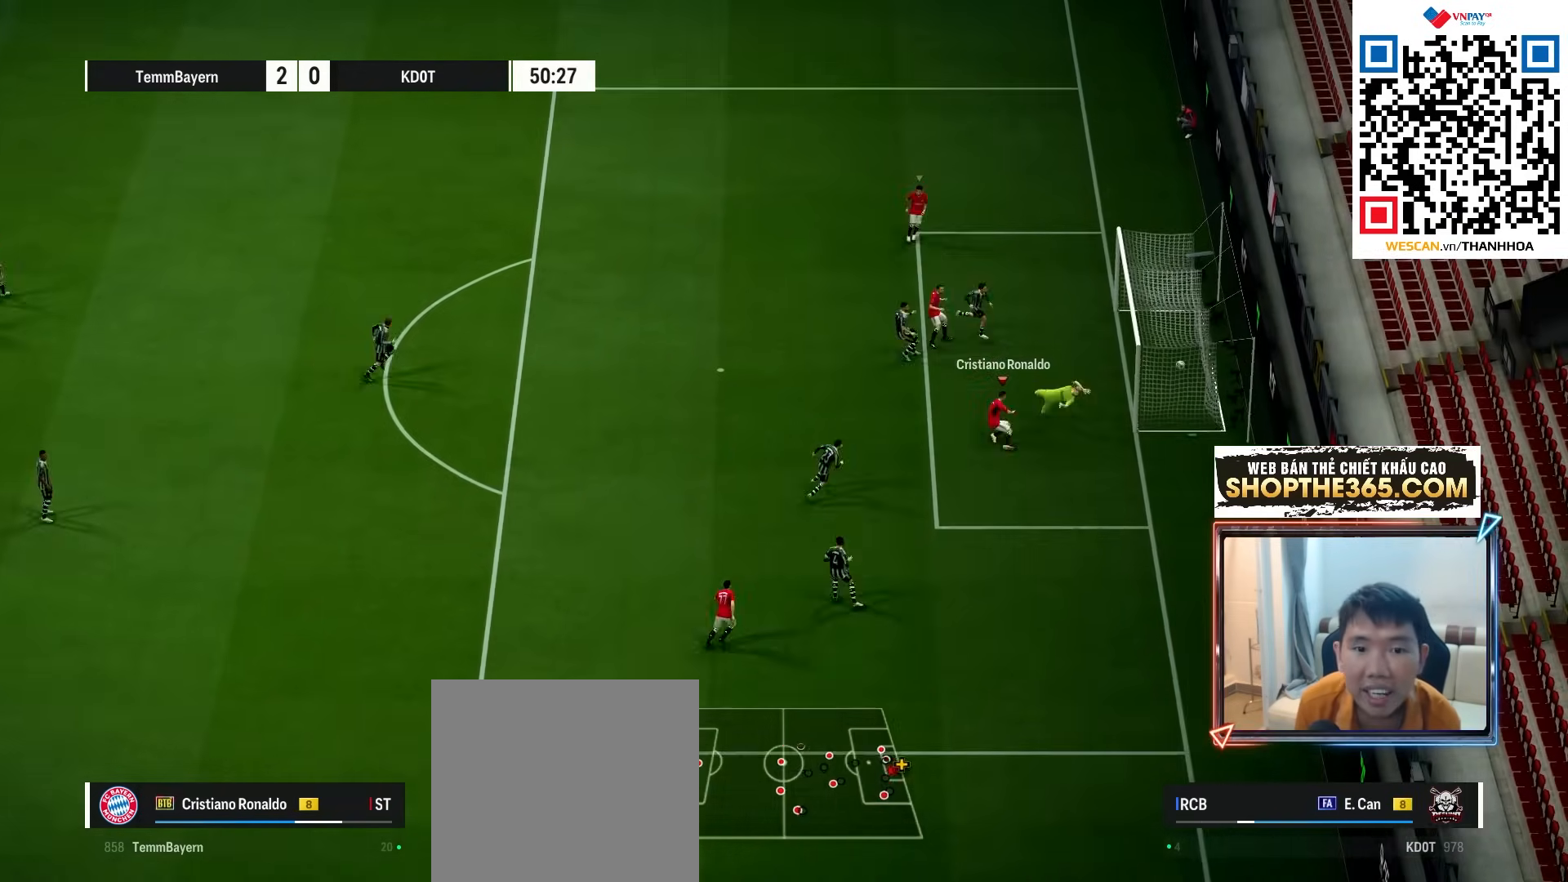
{"buttons": [], "left_stick": "down", "right_stick": "center", "events": [[83, "left_stick", "down-right"], [117, "L2", "up"], [350, "left_stick", "down"]]}
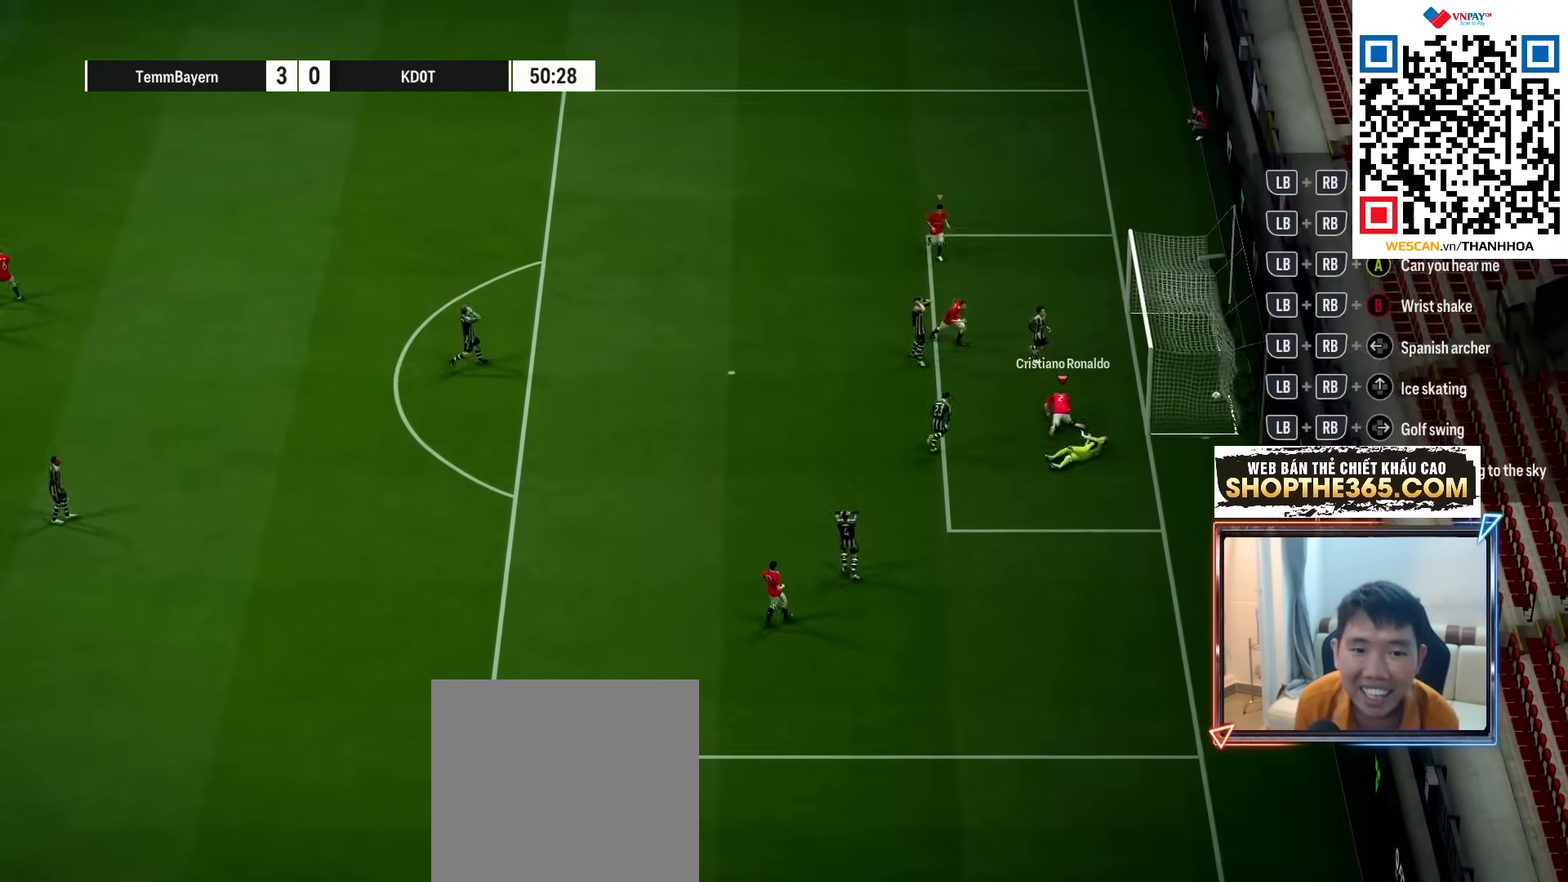
{"buttons": [], "left_stick": "up-left", "right_stick": "center", "events": [[83, "left_stick", "left"], [200, "left_stick", "up-left"]]}
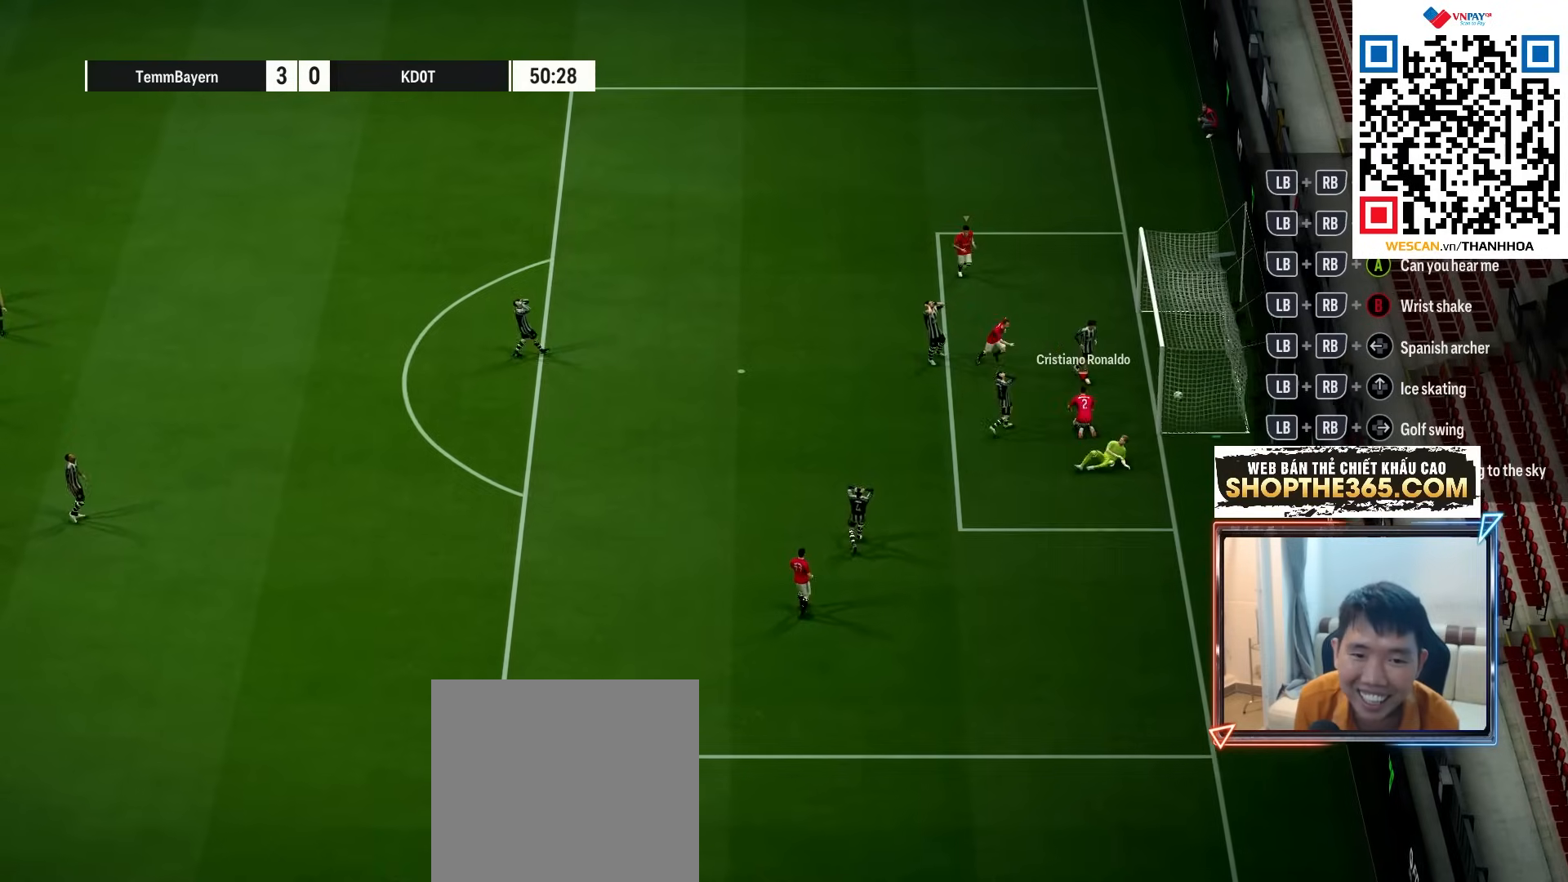
{"buttons": [], "left_stick": "up-left", "right_stick": "center", "events": []}
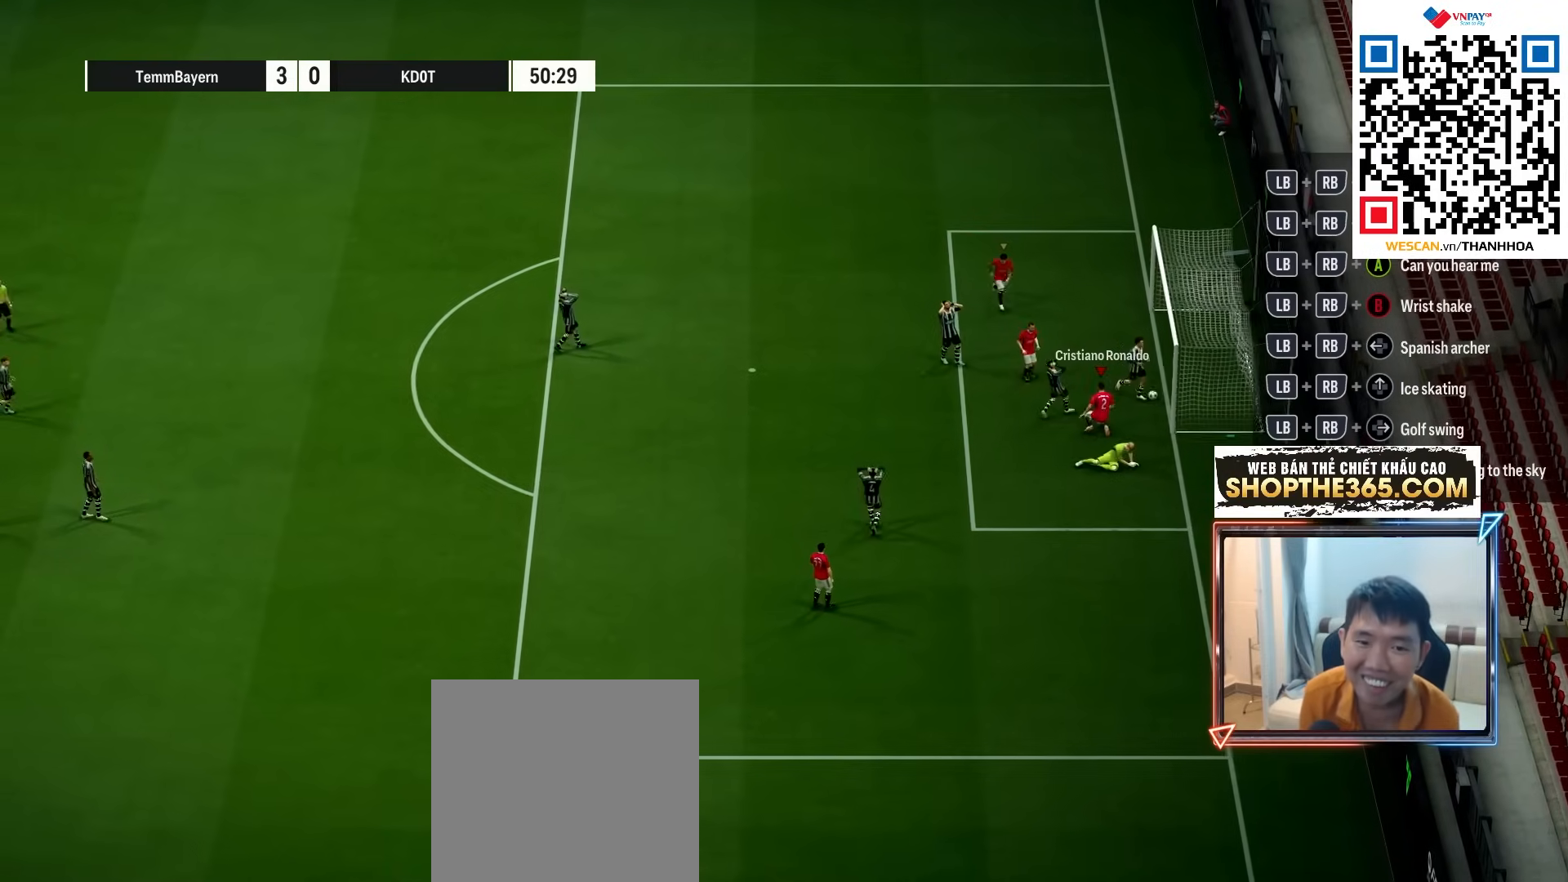
{"buttons": ["A"], "left_stick": "left", "right_stick": "center", "events": [[17, "left_stick", "left"], [450, "A", "down"]]}
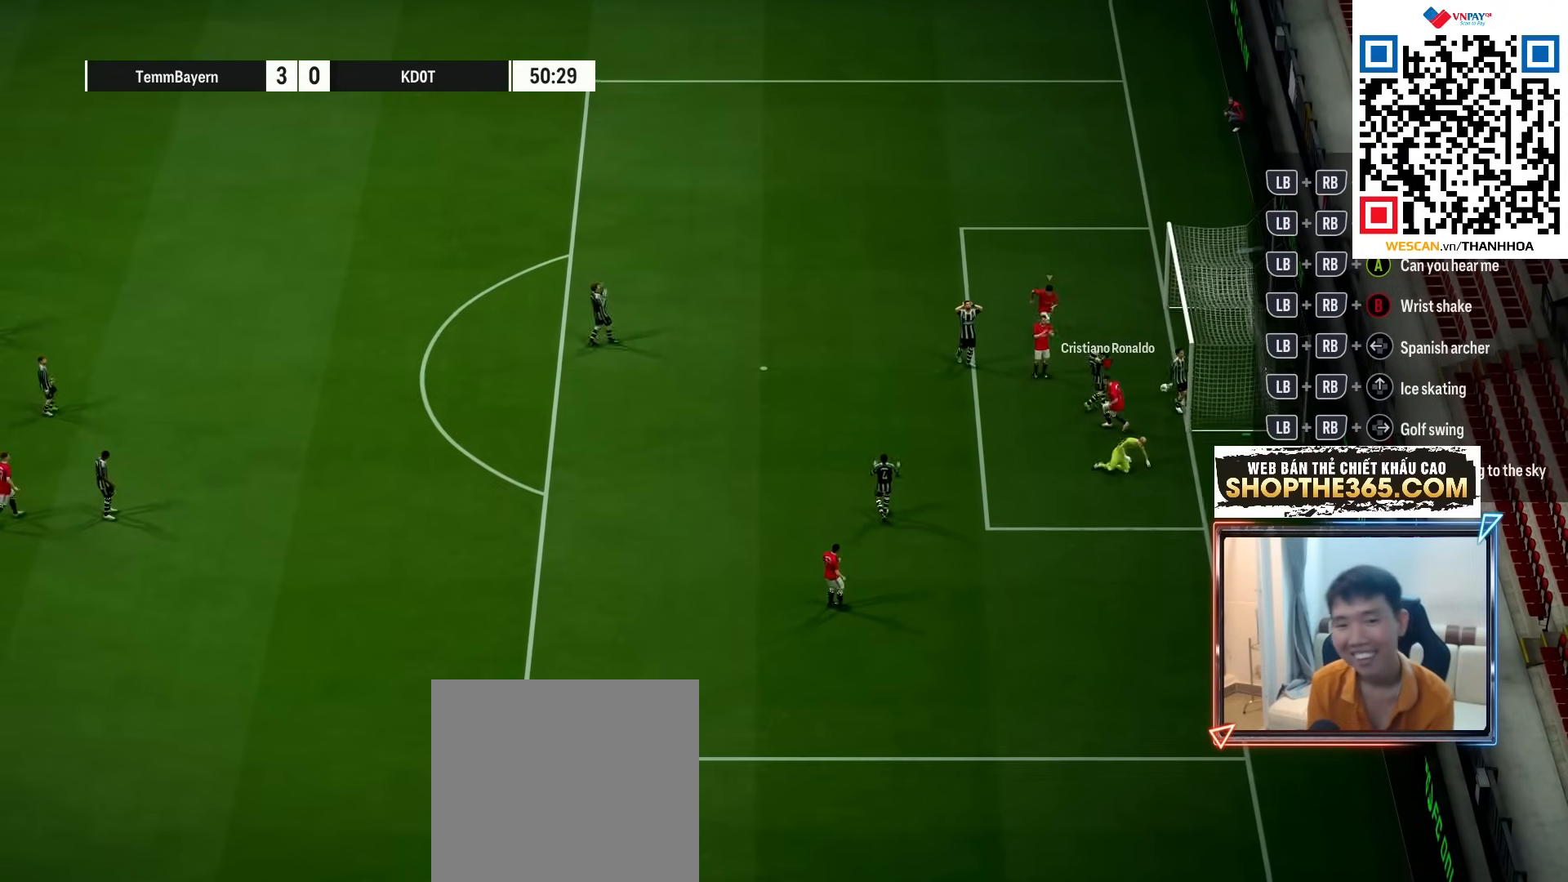
{"buttons": ["A"], "left_stick": "left", "right_stick": "center", "events": [[50, "A", "up"], [133, "A", "down"], [217, "A", "up"], [317, "A", "down"], [367, "A", "up"], [450, "A", "down"]]}
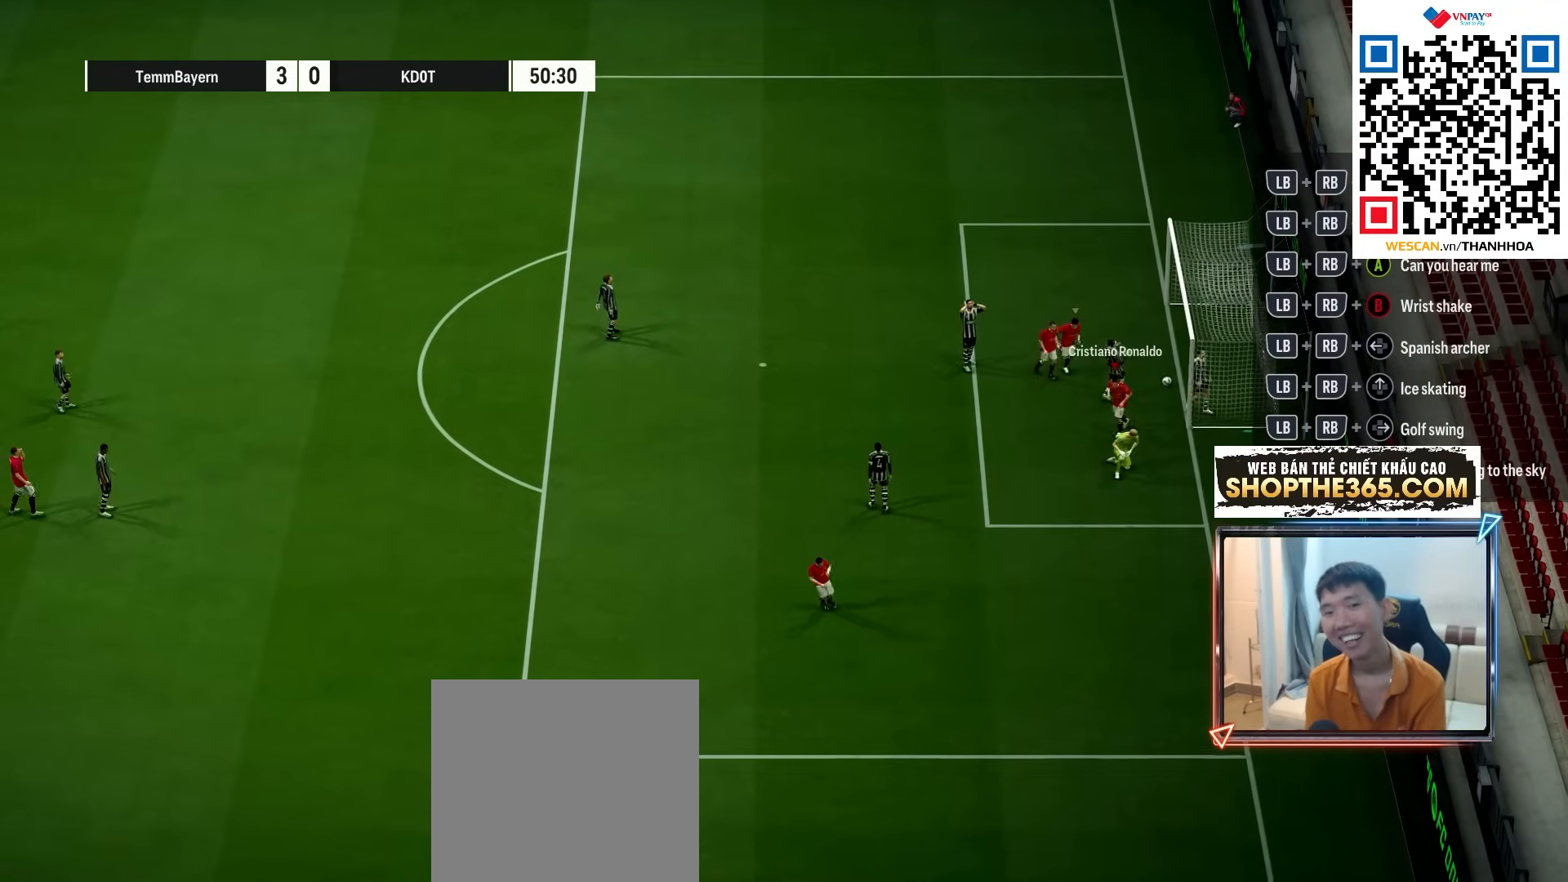
{"buttons": ["A"], "left_stick": "down-left", "right_stick": "center", "events": [[33, "A", "up"], [67, "left_stick", "down-left"], [100, "A", "down"], [200, "A", "up"], [267, "A", "down"], [367, "A", "up"], [450, "A", "down"]]}
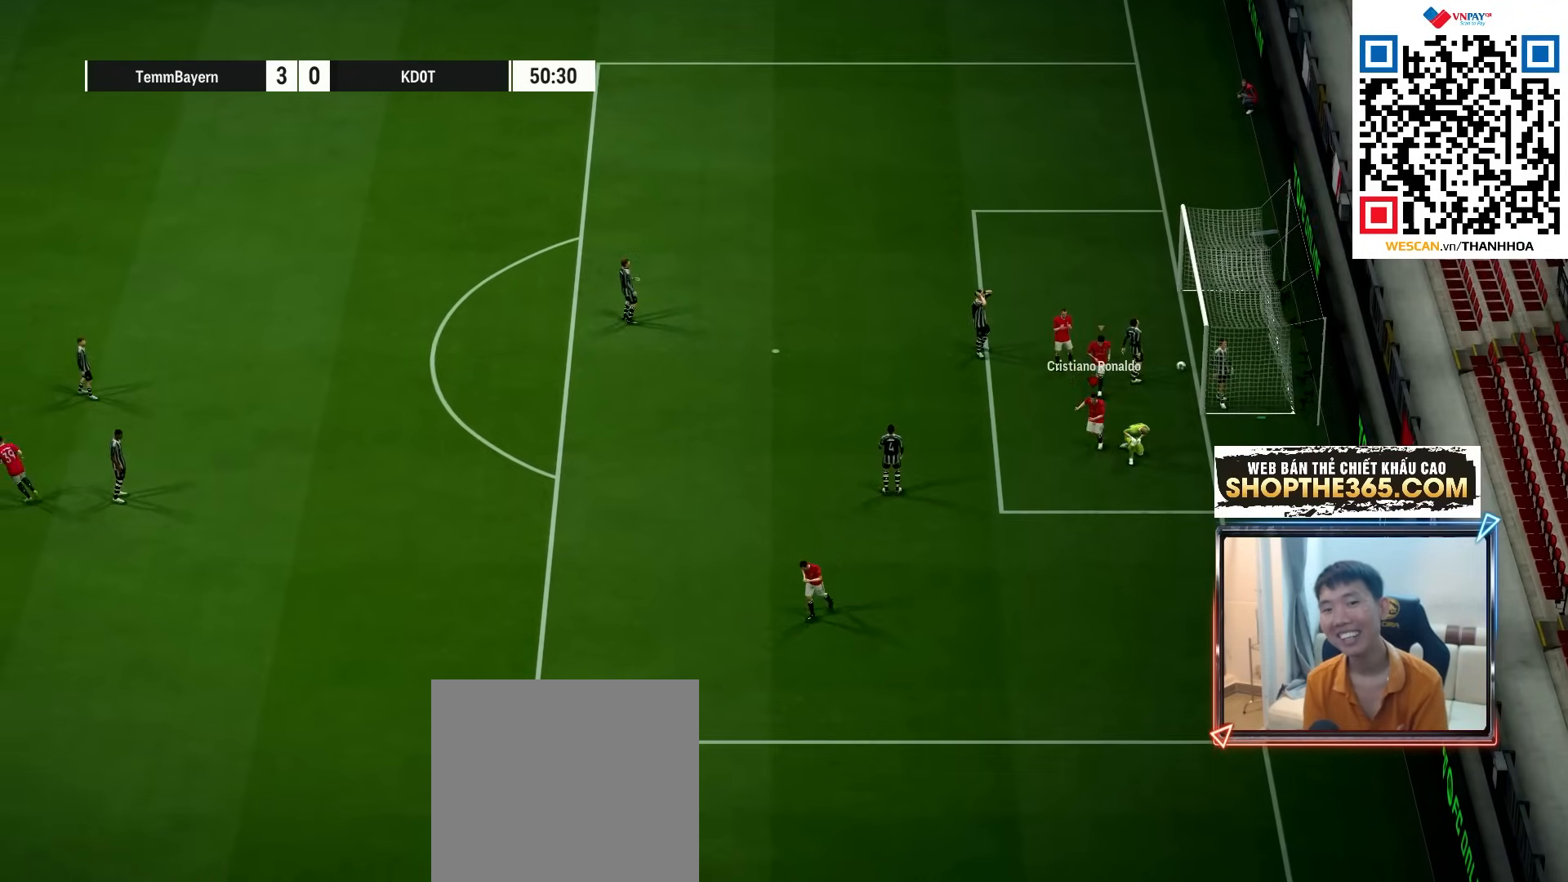
{"buttons": ["A"], "left_stick": "center", "right_stick": "center", "events": [[50, "A", "up"], [133, "A", "down"], [217, "A", "up"], [283, "A", "down"], [350, "left_stick", "left"], [383, "A", "up"], [433, "A", "down"], [483, "left_stick", "center"]]}
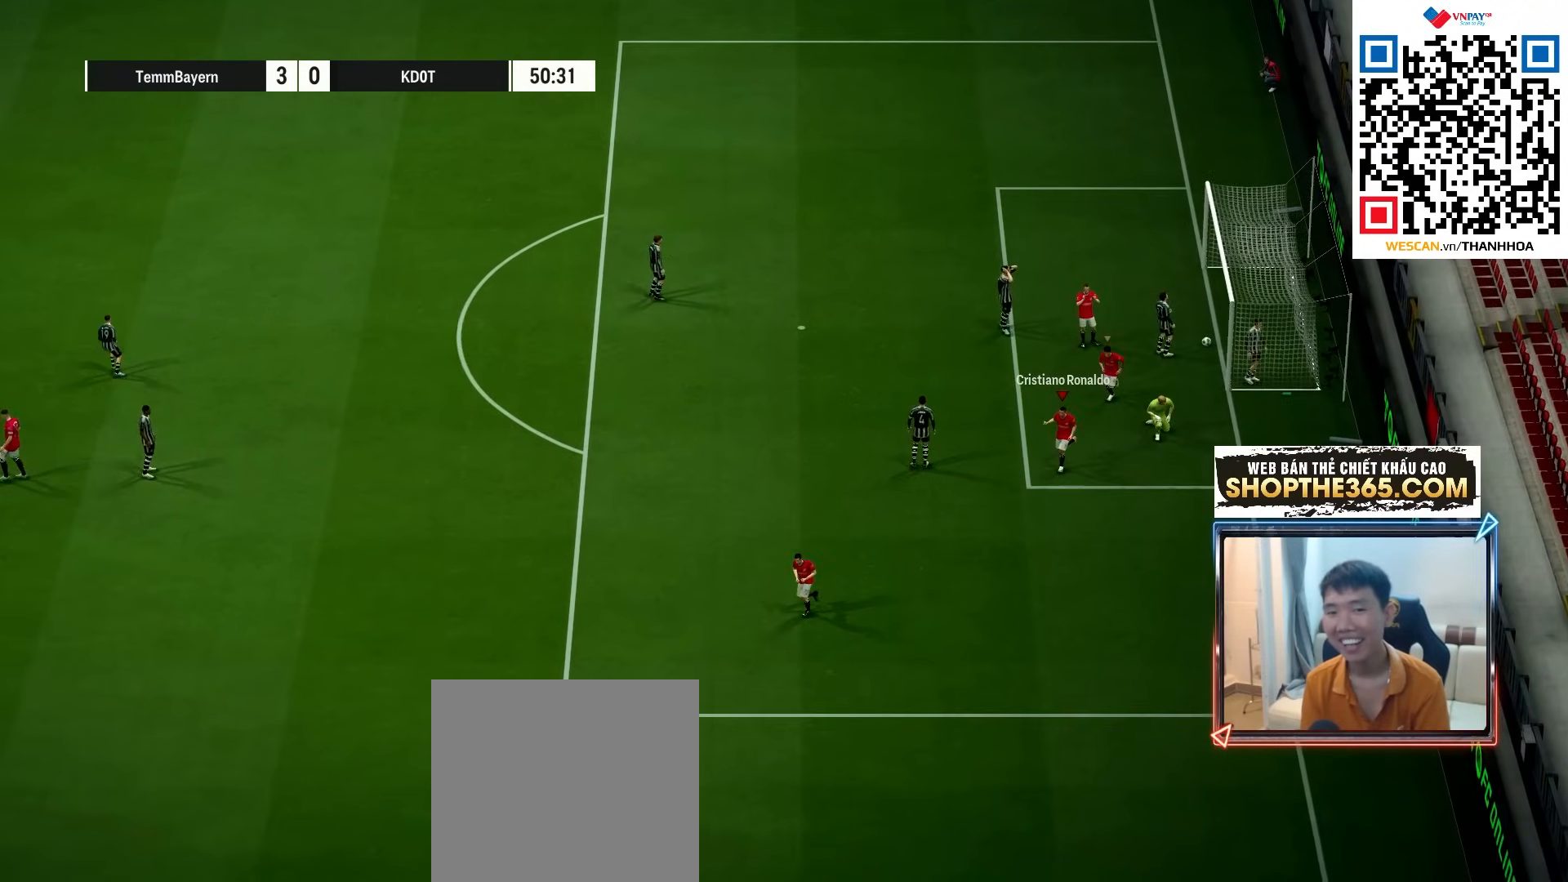
{"buttons": [], "left_stick": "center", "right_stick": "center", "events": [[17, "A", "up"], [83, "A", "down"], [167, "A", "up"], [233, "A", "down"], [317, "A", "up"]]}
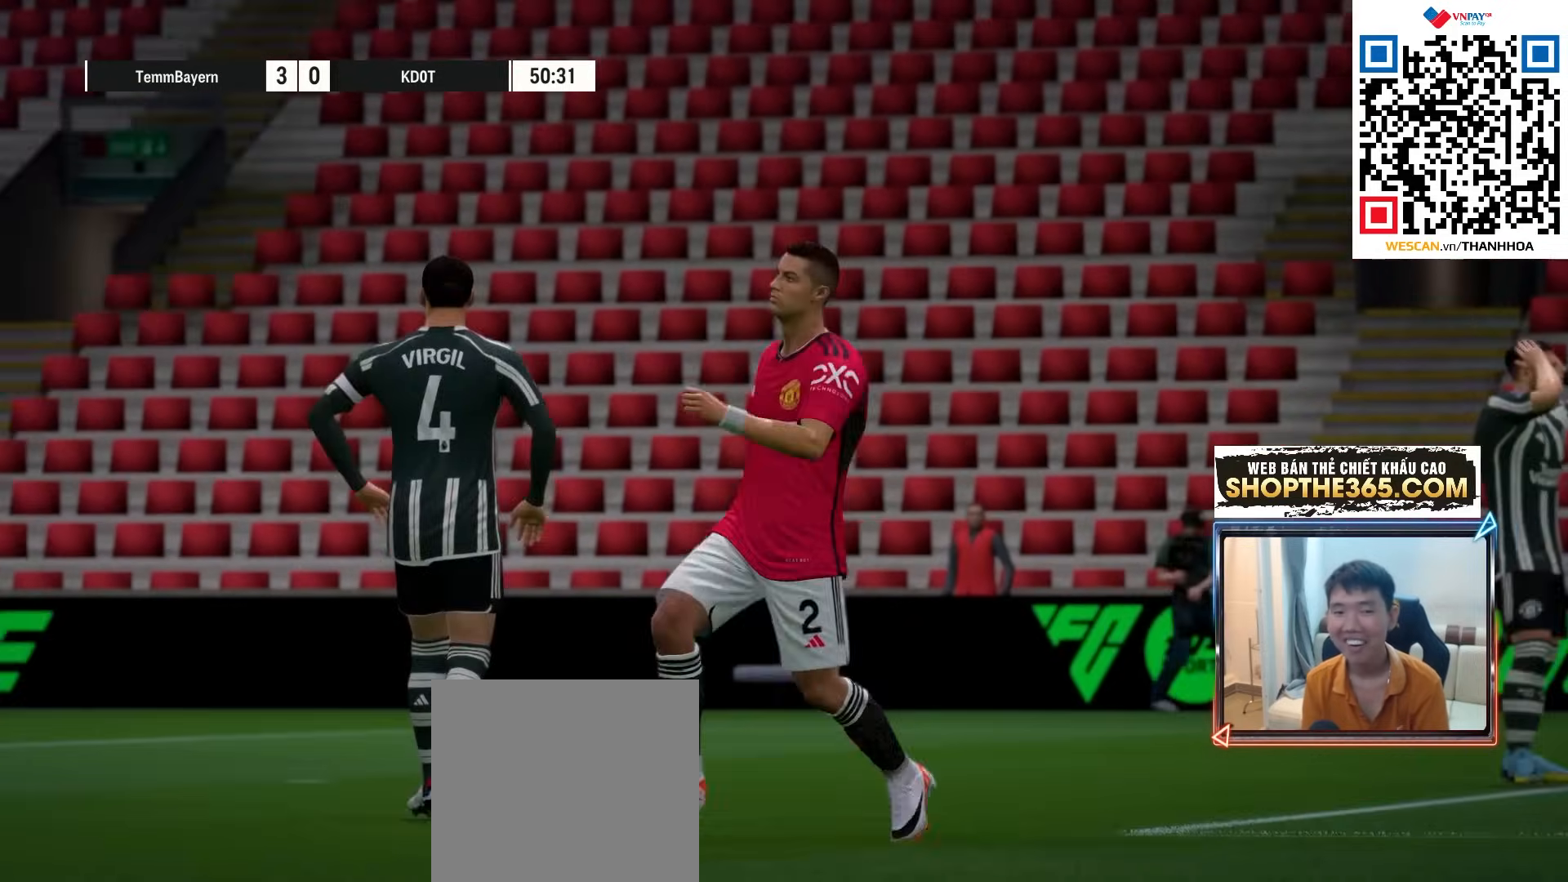
{"buttons": [], "left_stick": "center", "right_stick": "center", "events": []}
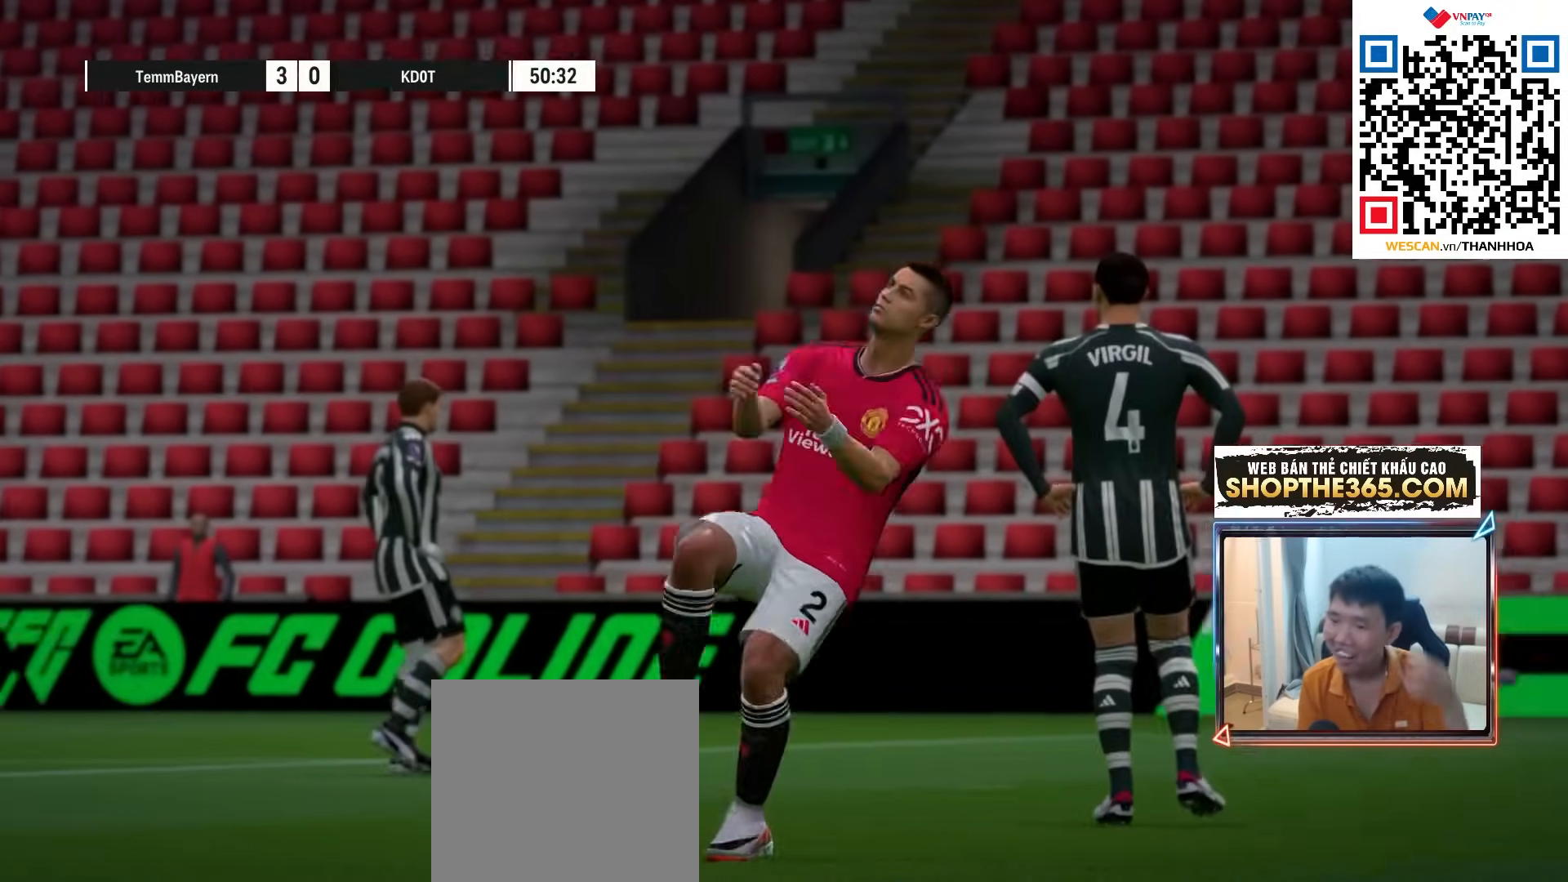
{"buttons": [], "left_stick": "center", "right_stick": "center", "events": []}
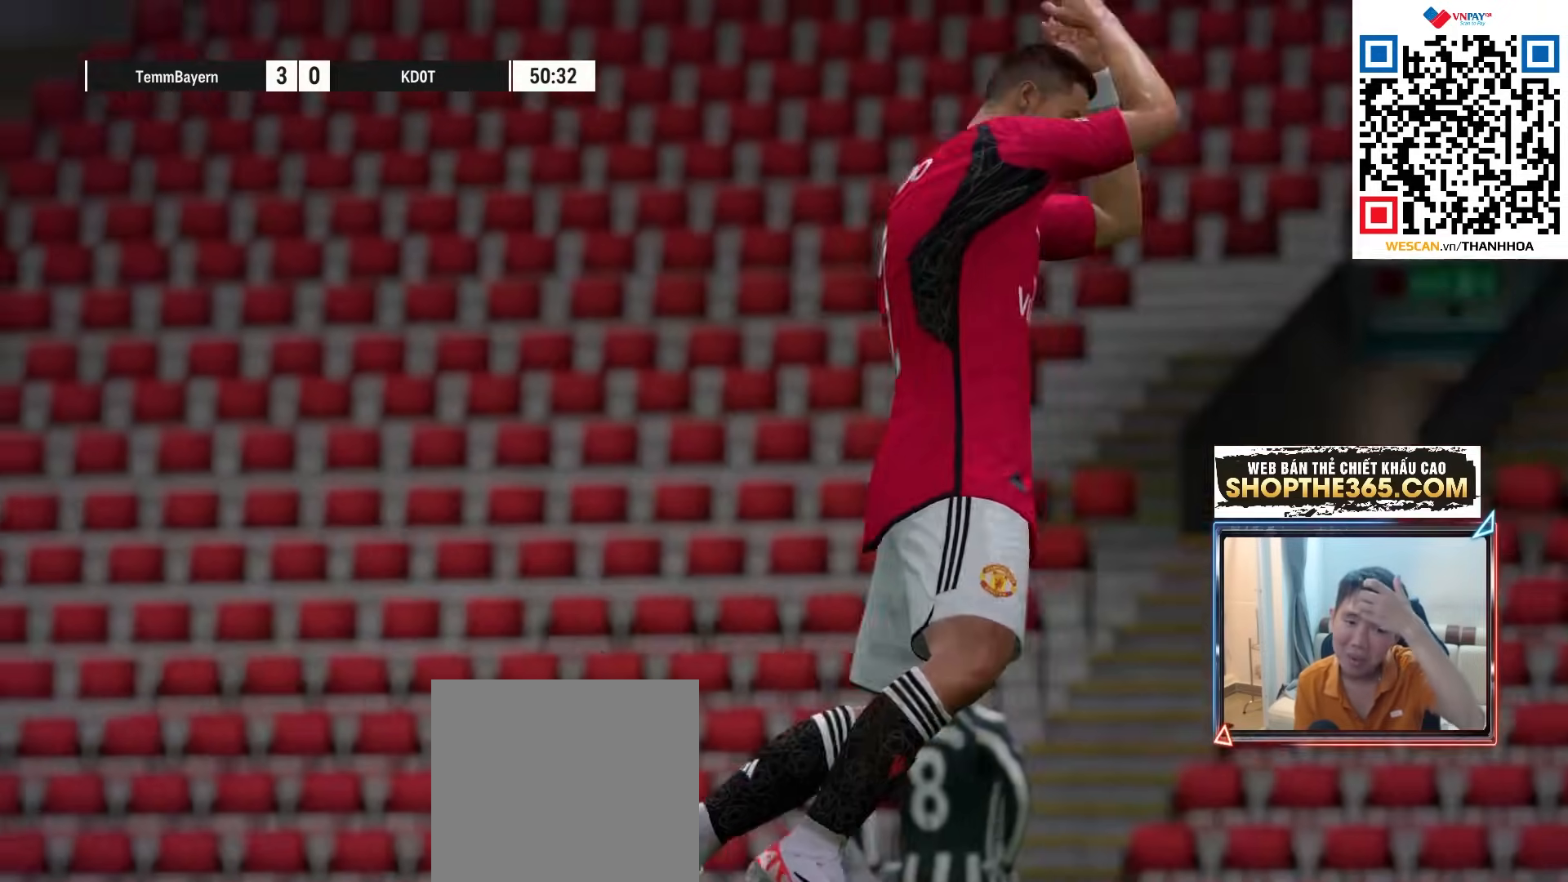
{"buttons": [], "left_stick": "center", "right_stick": "center", "events": []}
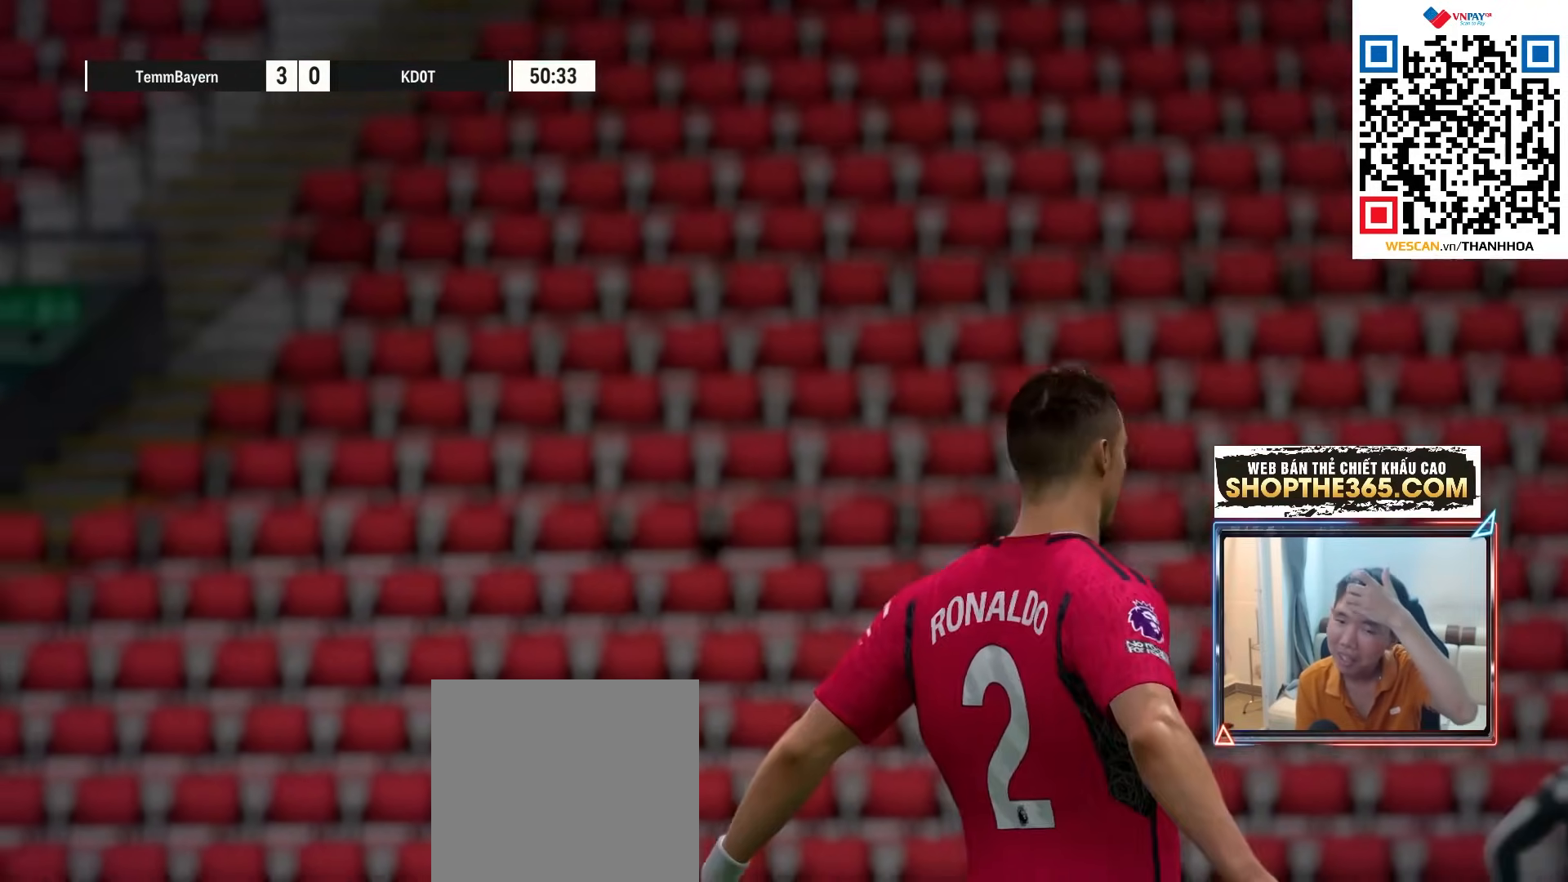
{"buttons": [], "left_stick": "center", "right_stick": "center", "events": []}
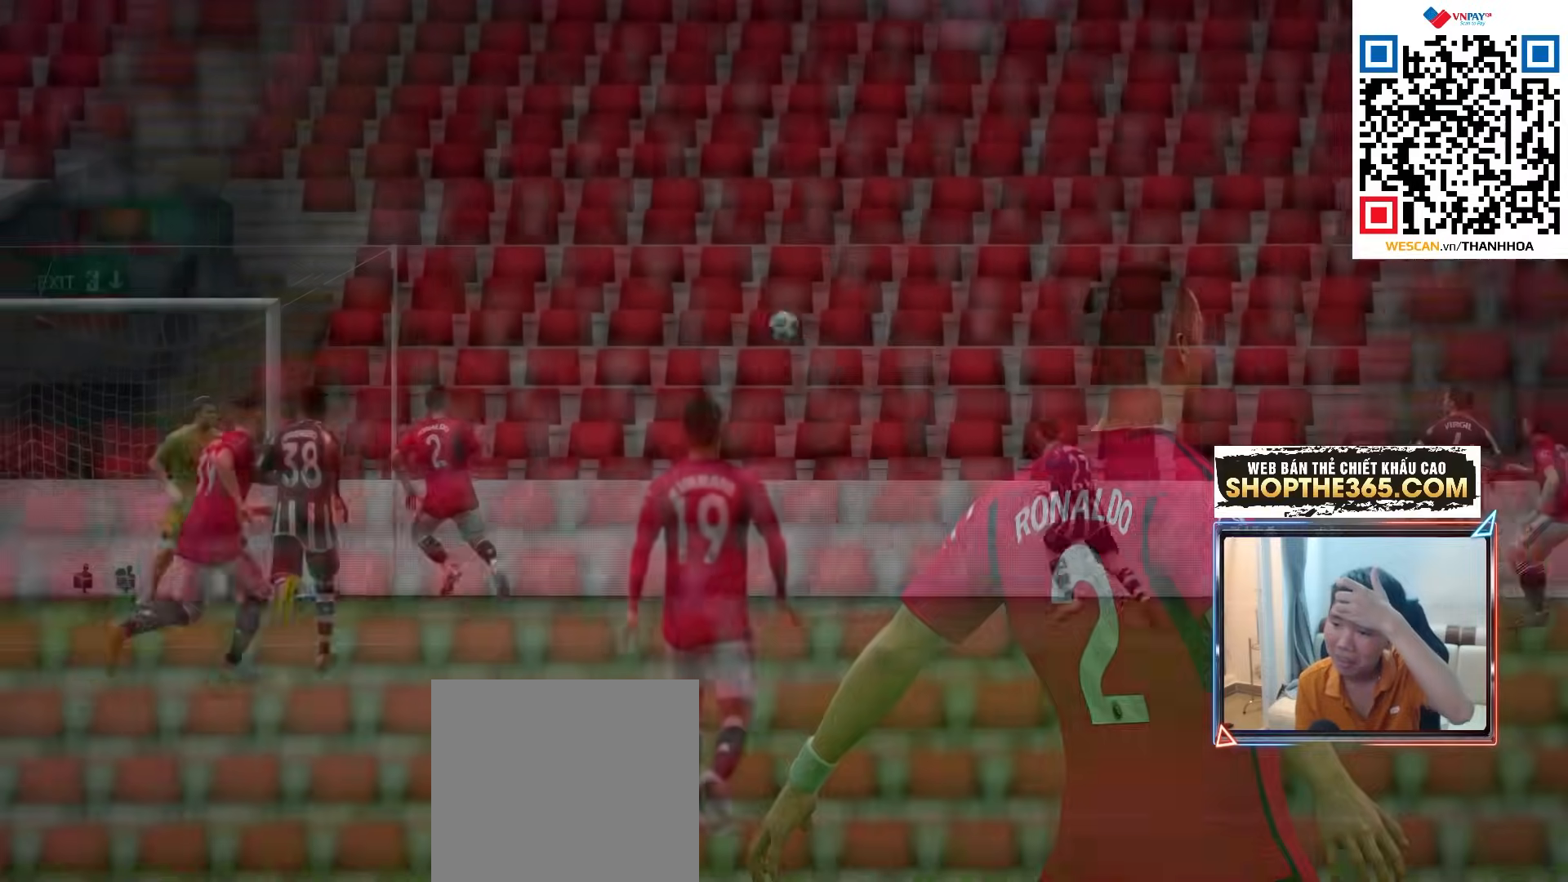
{"buttons": [], "left_stick": "center", "right_stick": "center", "events": []}
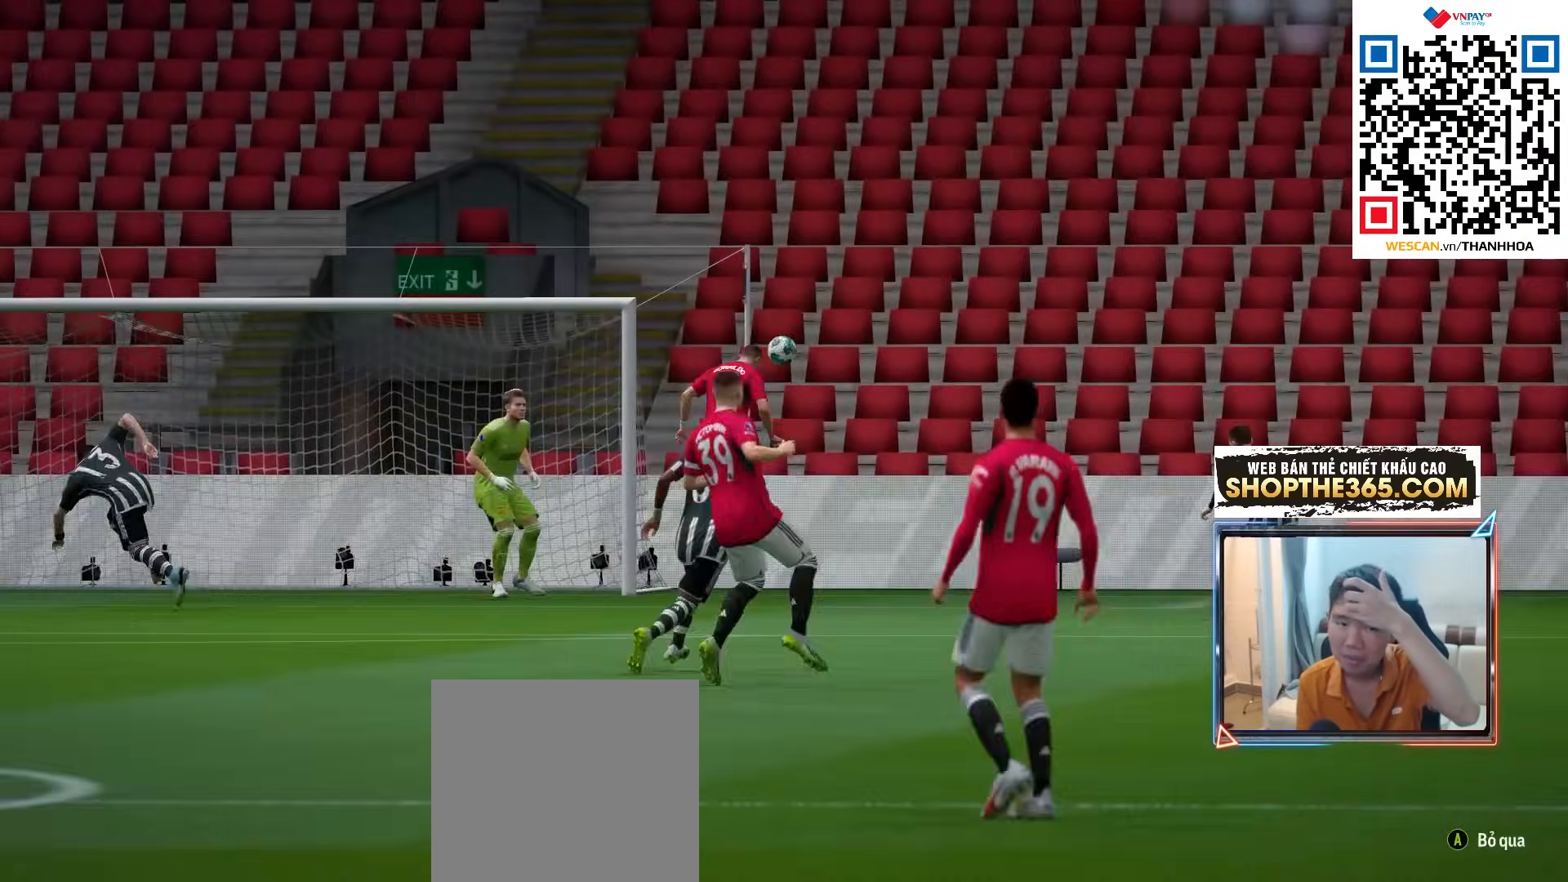
{"buttons": [], "left_stick": "center", "right_stick": "center", "events": []}